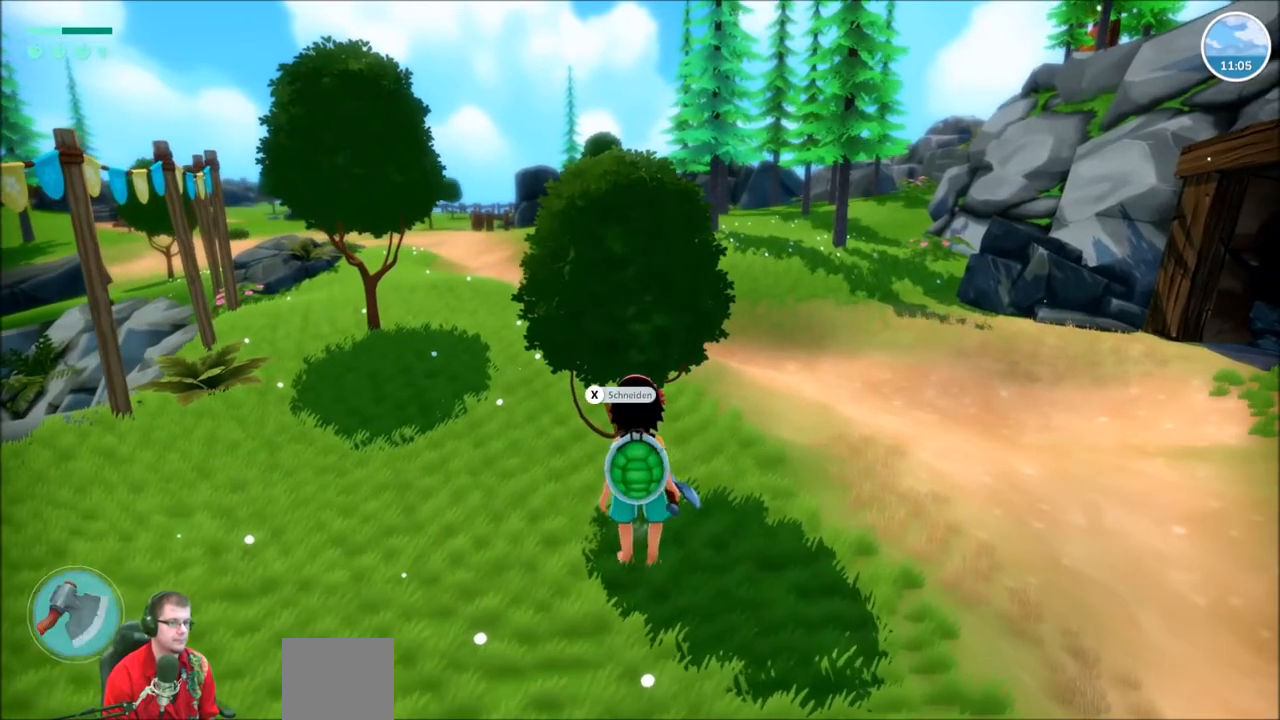
Gameplay with a controller (Xbox layout); each line is a JSON object with the inputs held at the frame after it. "events" lists button and stick changes between this image and that frame as [ms after this image, input, new state], when the widget could be followed in between. Not read: L3 R3.
{"buttons": [], "left_stick": "center", "right_stick": "center", "events": []}
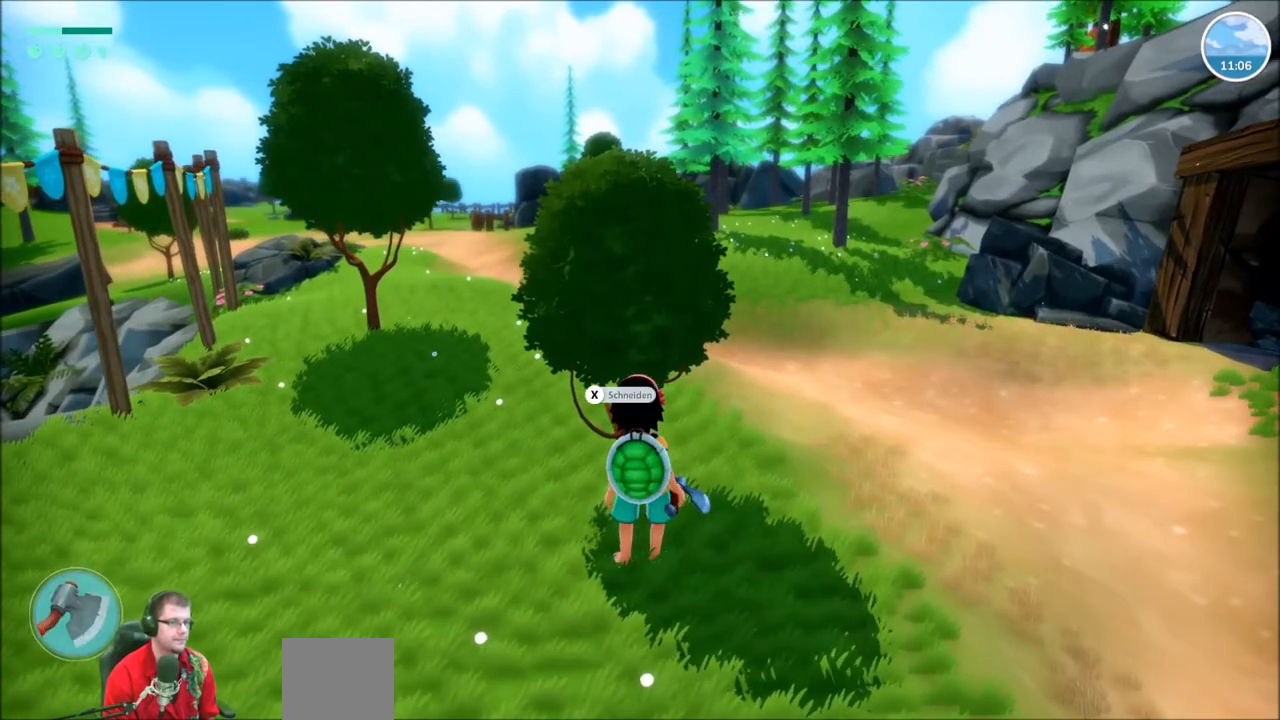
{"buttons": [], "left_stick": "center", "right_stick": "center", "events": [[33, "left_stick", "up"], [167, "X", "down"], [234, "left_stick", "center"], [300, "X", "up"]]}
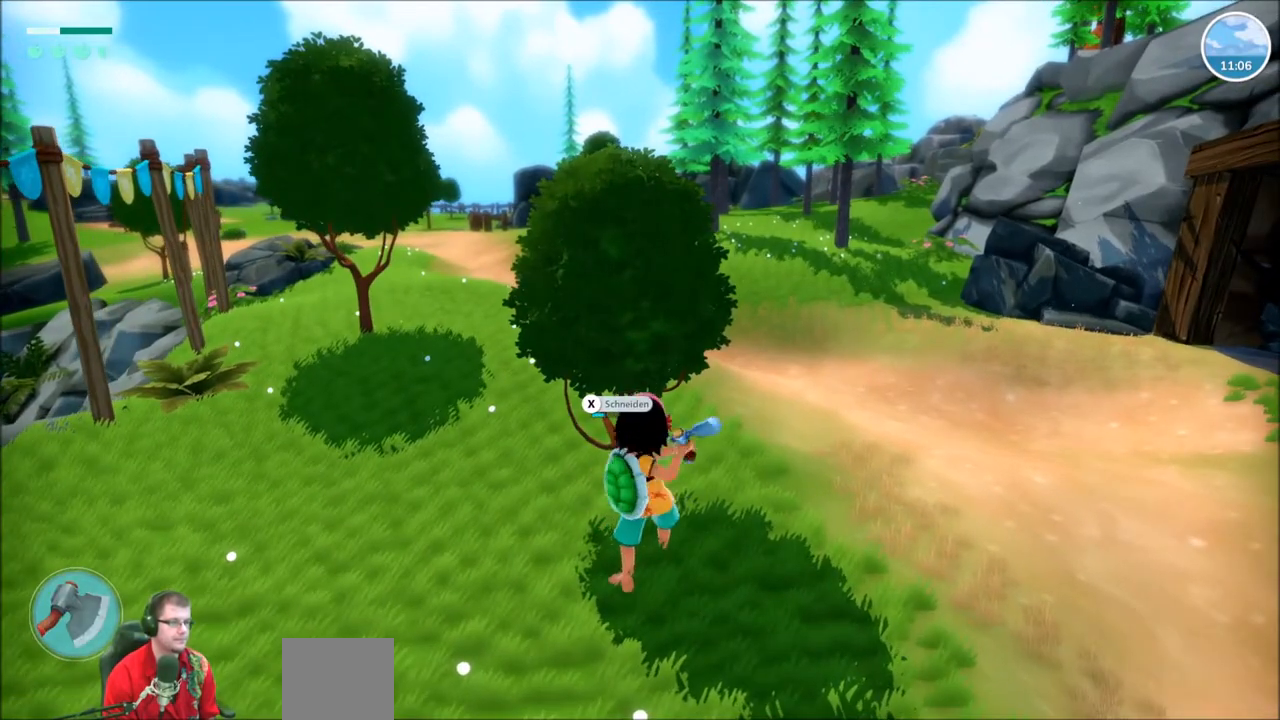
{"buttons": [], "left_stick": "center", "right_stick": "center", "events": []}
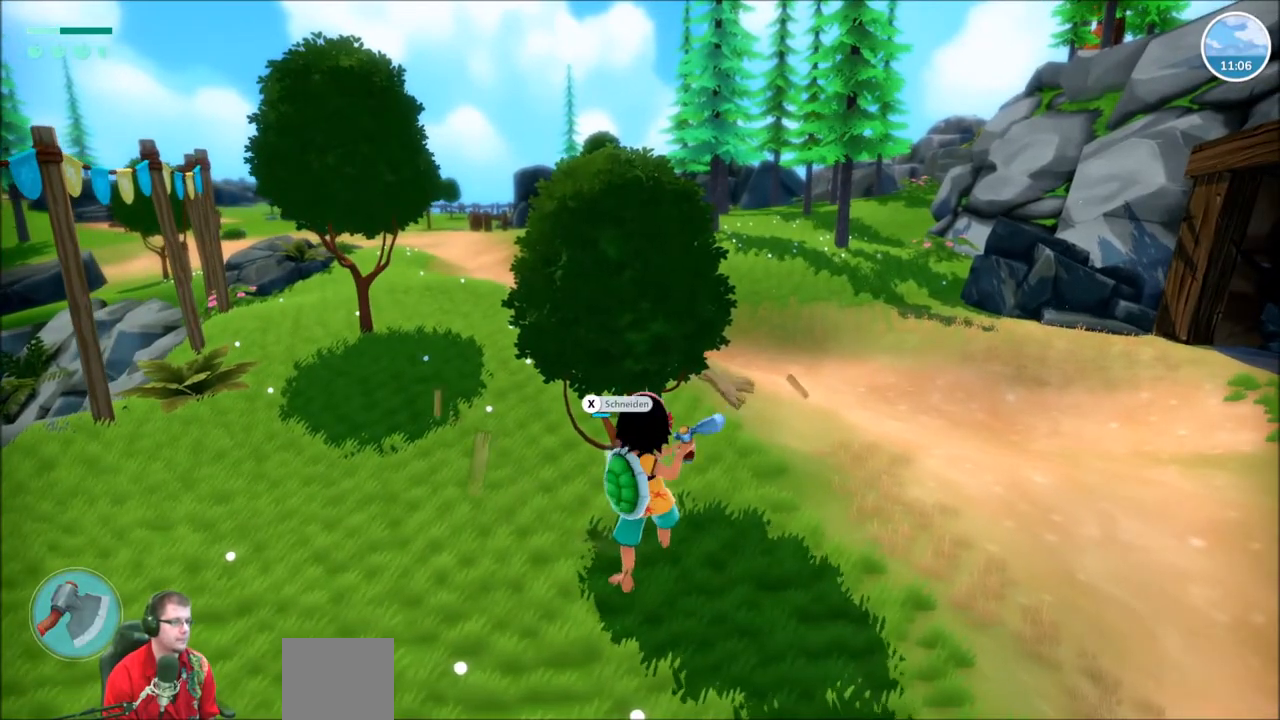
{"buttons": [], "left_stick": "center", "right_stick": "center", "events": []}
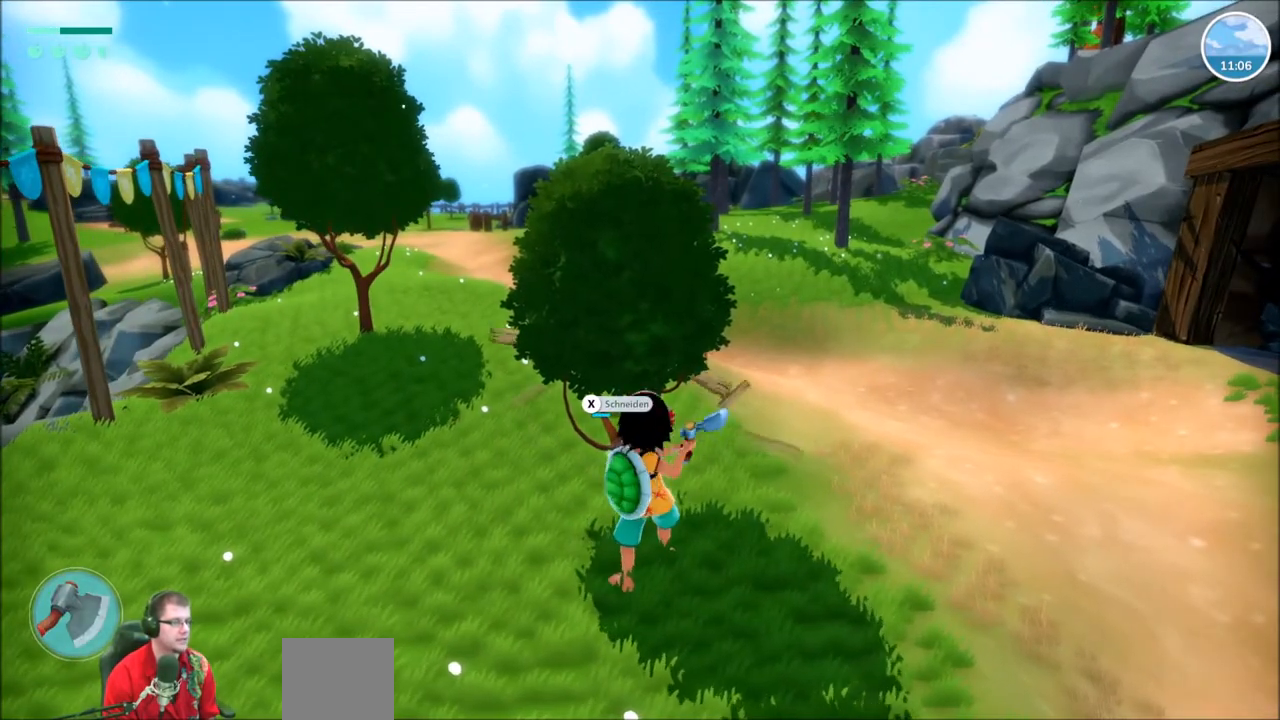
{"buttons": [], "left_stick": "center", "right_stick": "center", "events": []}
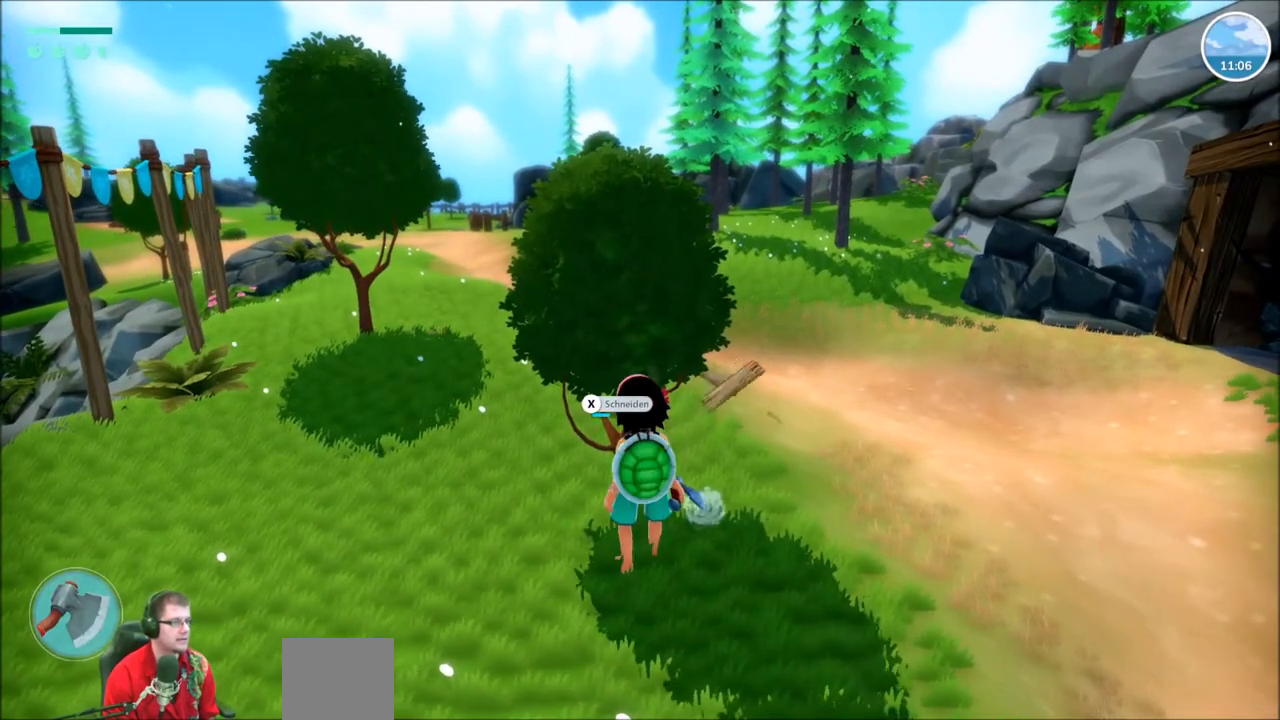
{"buttons": [], "left_stick": "center", "right_stick": "center", "events": [[200, "X", "down"], [334, "X", "up"]]}
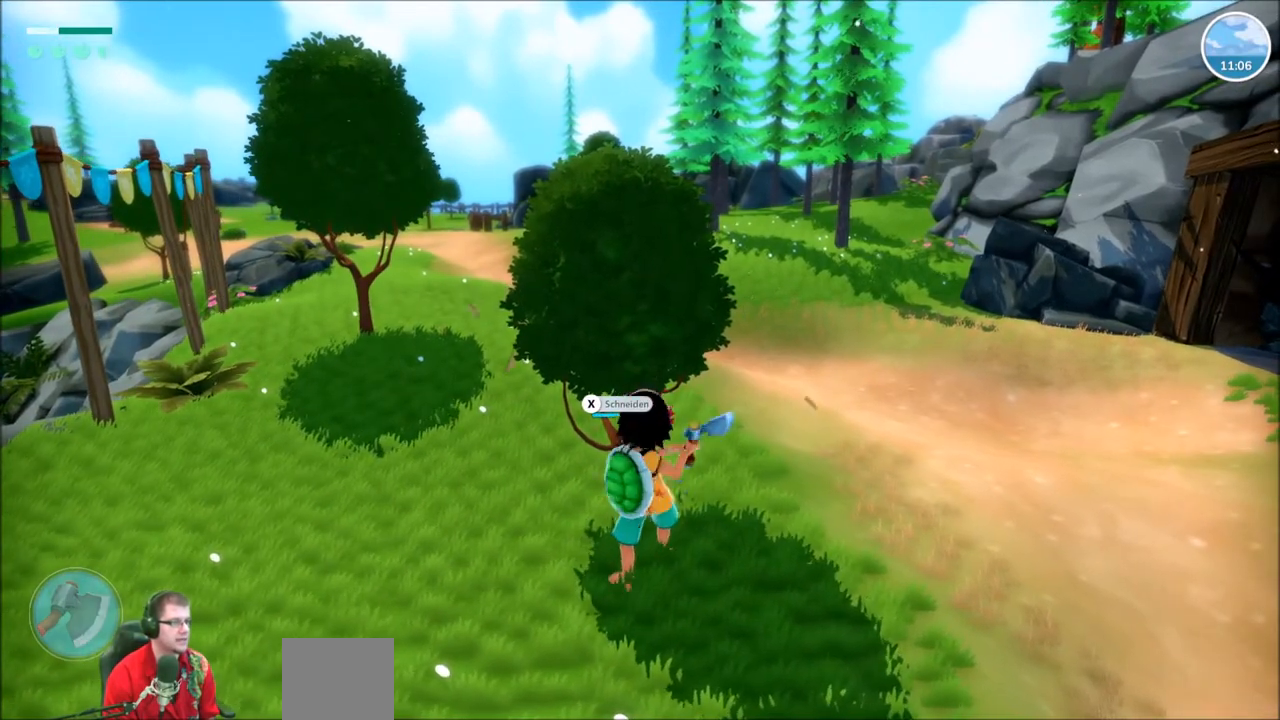
{"buttons": [], "left_stick": "center", "right_stick": "center", "events": []}
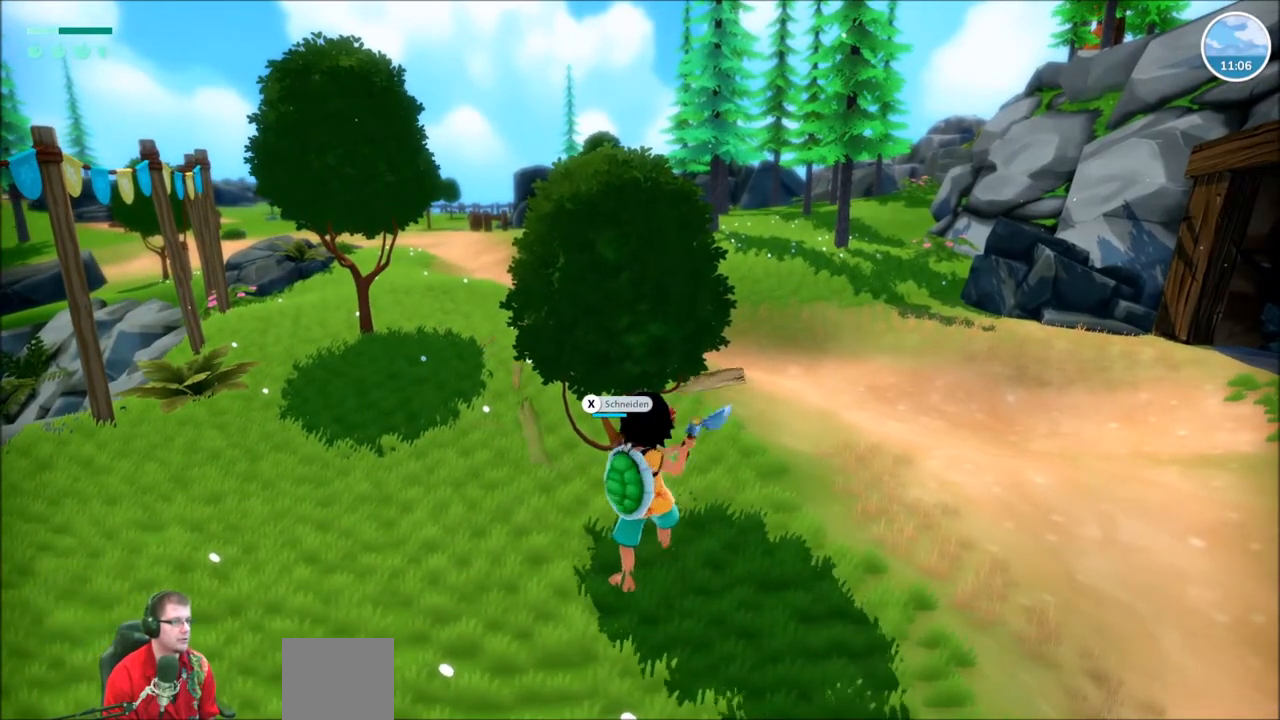
{"buttons": [], "left_stick": "center", "right_stick": "center", "events": []}
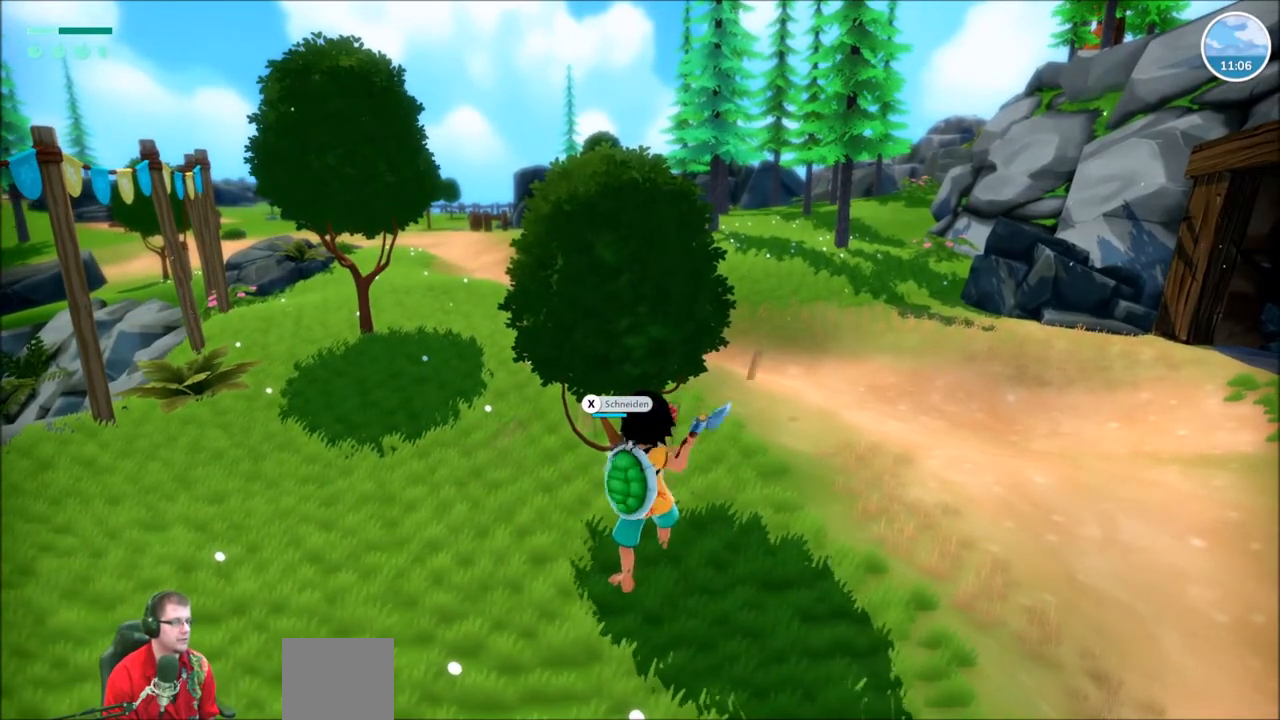
{"buttons": [], "left_stick": "center", "right_stick": "center", "events": []}
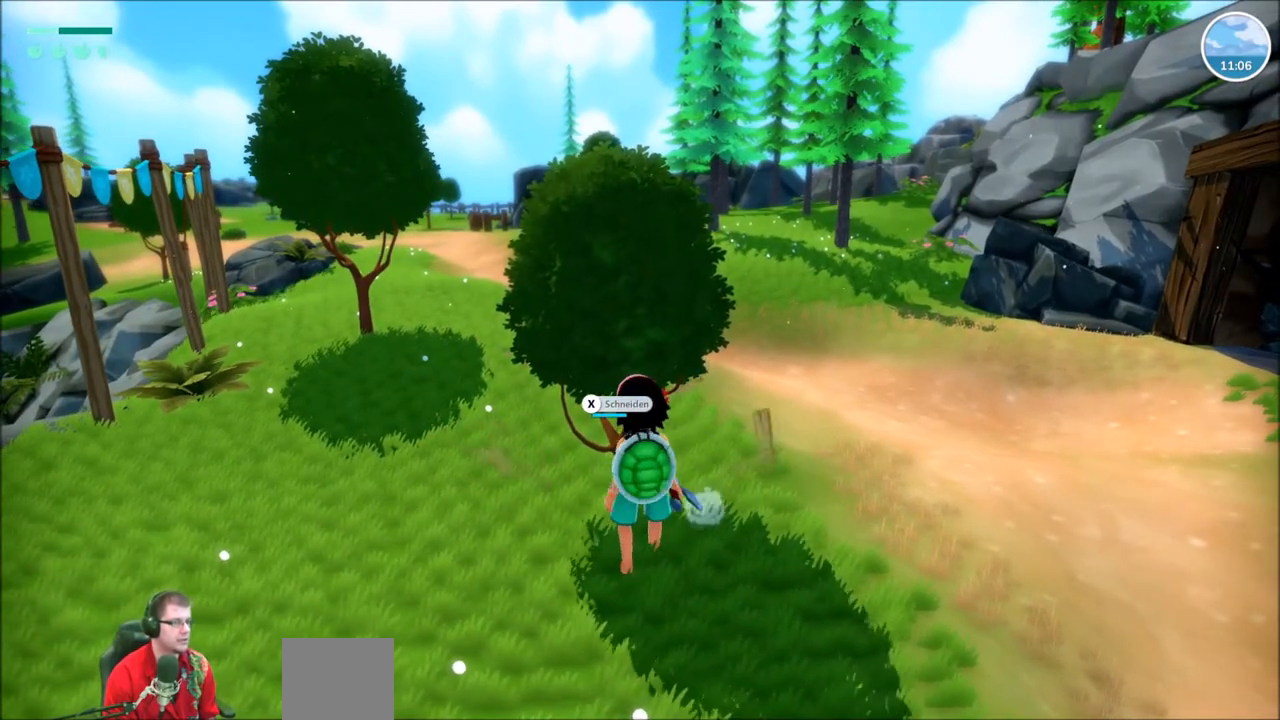
{"buttons": [], "left_stick": "center", "right_stick": "center", "events": [[100, "X", "down"], [200, "X", "up"]]}
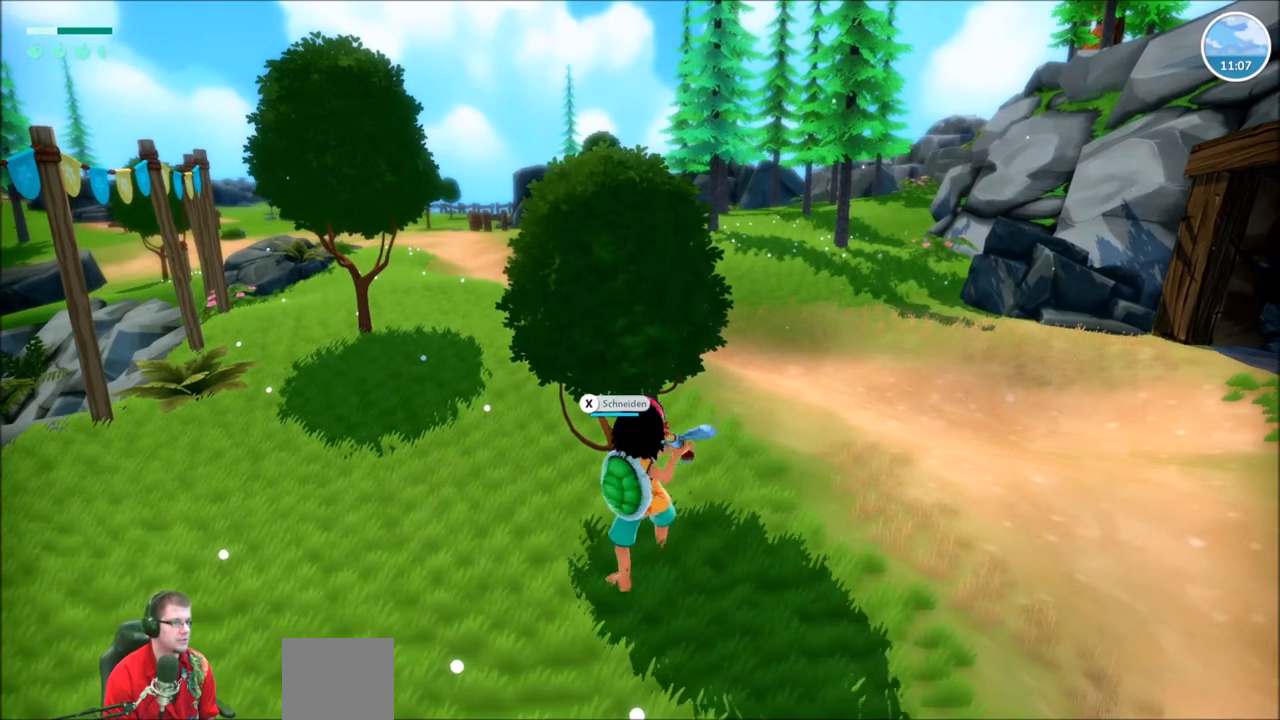
{"buttons": [], "left_stick": "center", "right_stick": "center", "events": []}
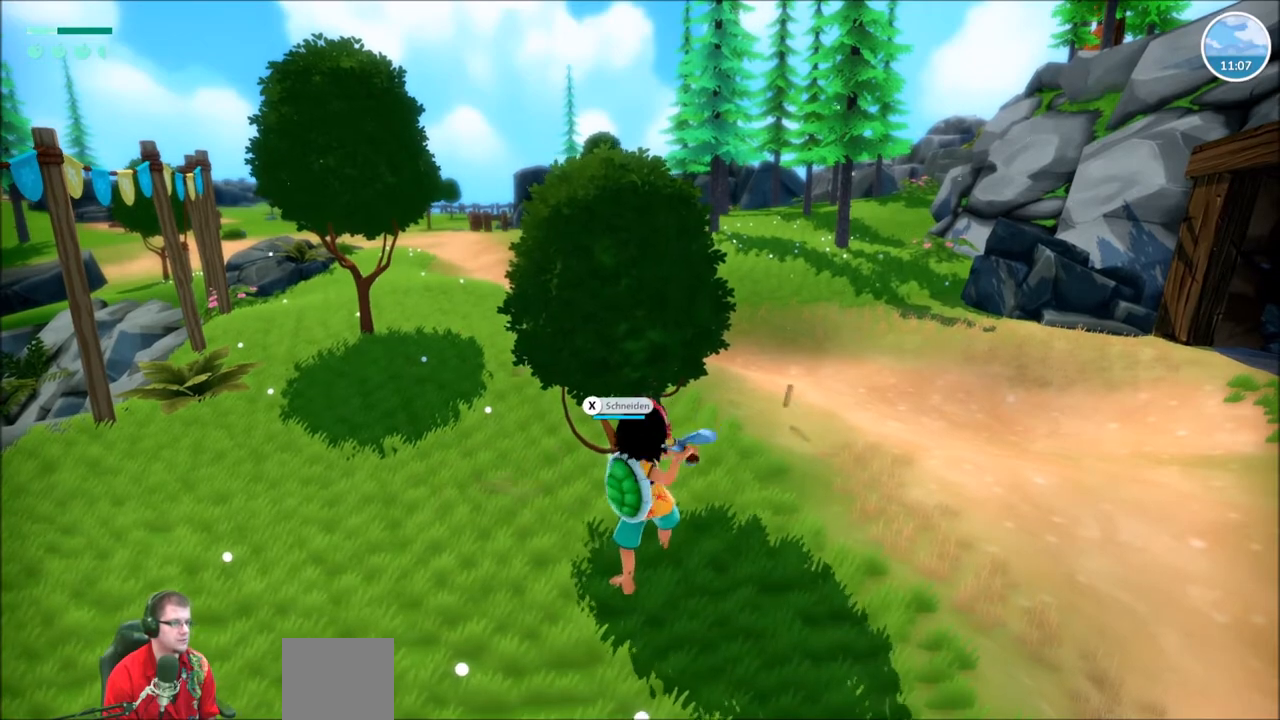
{"buttons": [], "left_stick": "center", "right_stick": "center", "events": []}
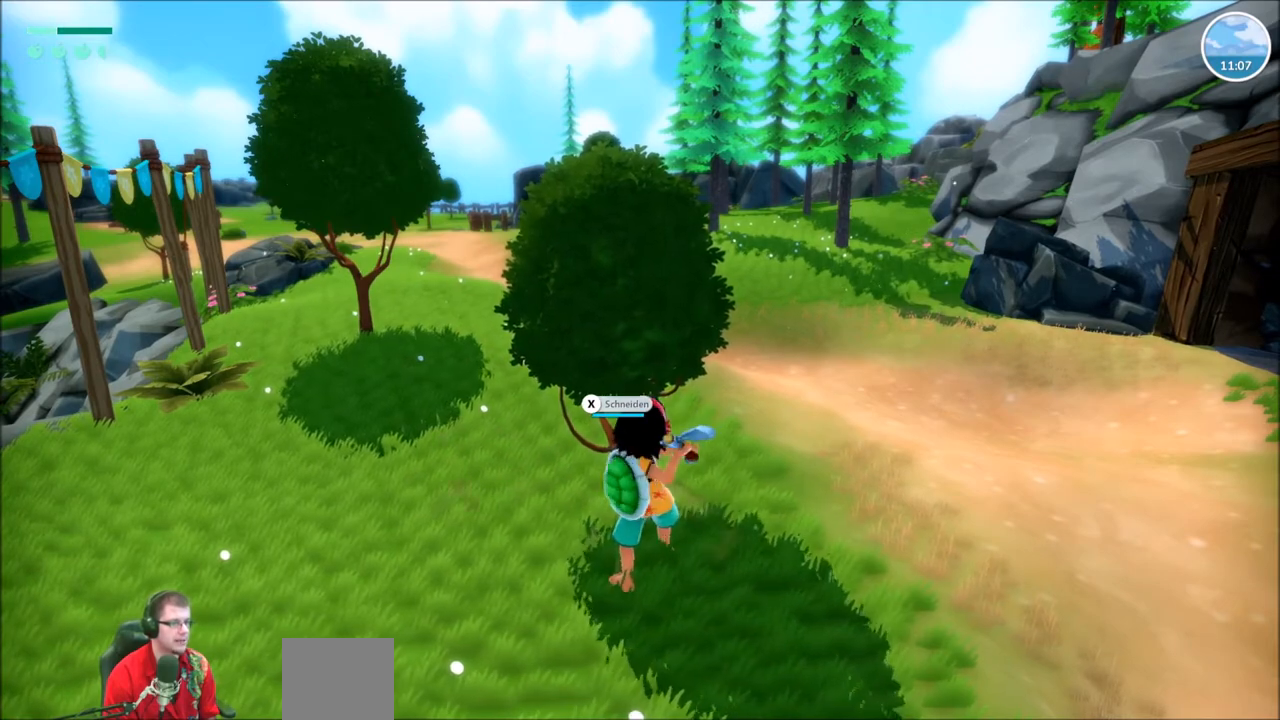
{"buttons": [], "left_stick": "center", "right_stick": "left", "events": [[500, "right_stick", "left"]]}
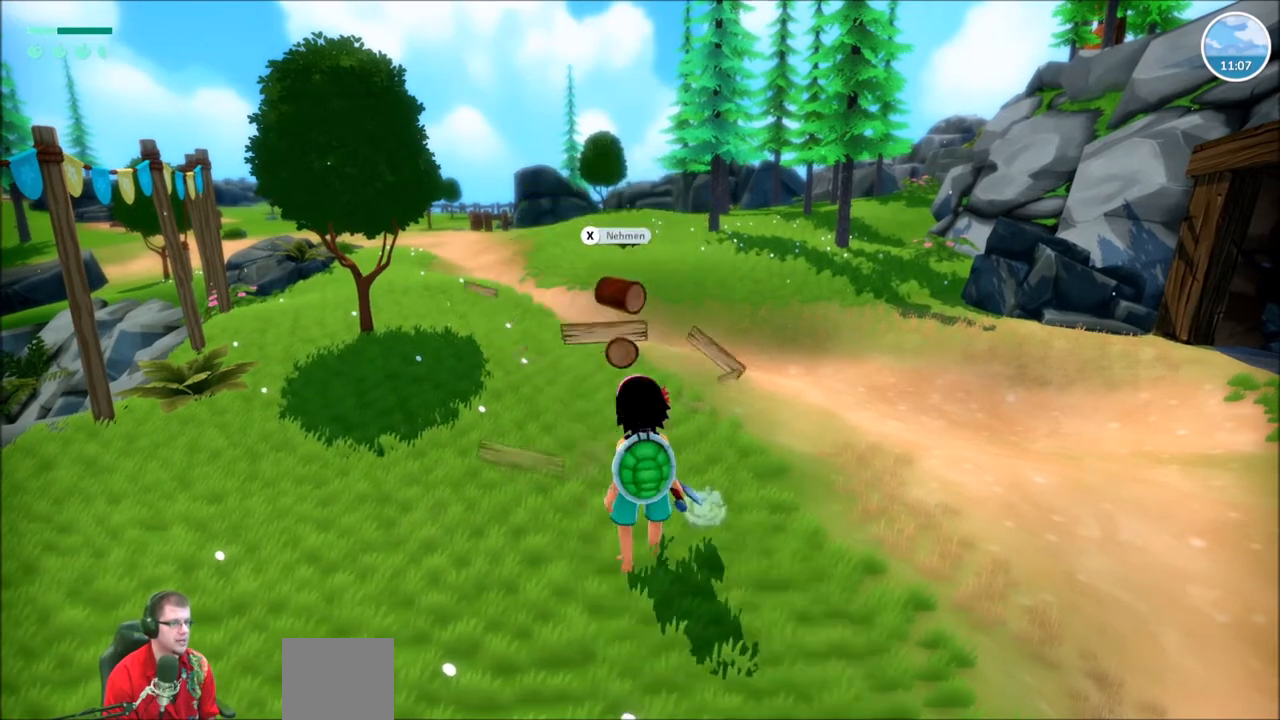
{"buttons": ["X"], "left_stick": "center", "right_stick": "center", "events": [[267, "right_stick", "center"], [434, "X", "down"]]}
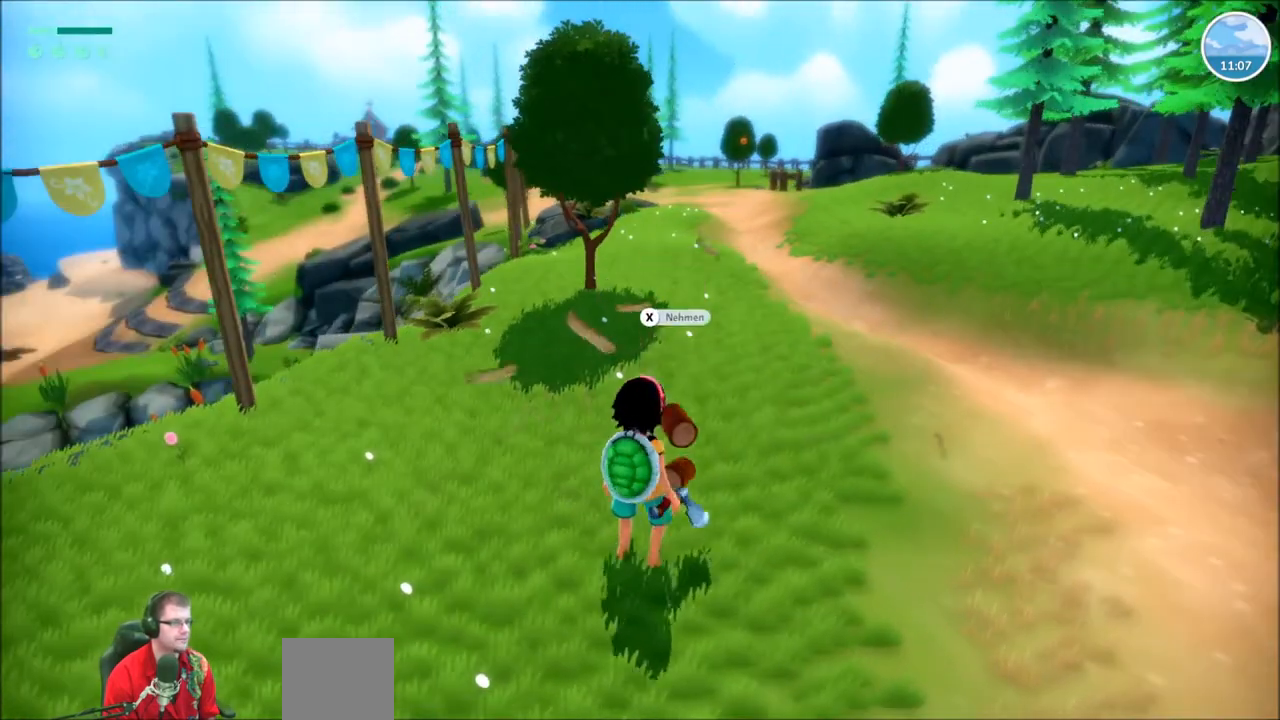
{"buttons": [], "left_stick": "center", "right_stick": "center", "events": [[33, "X", "up"]]}
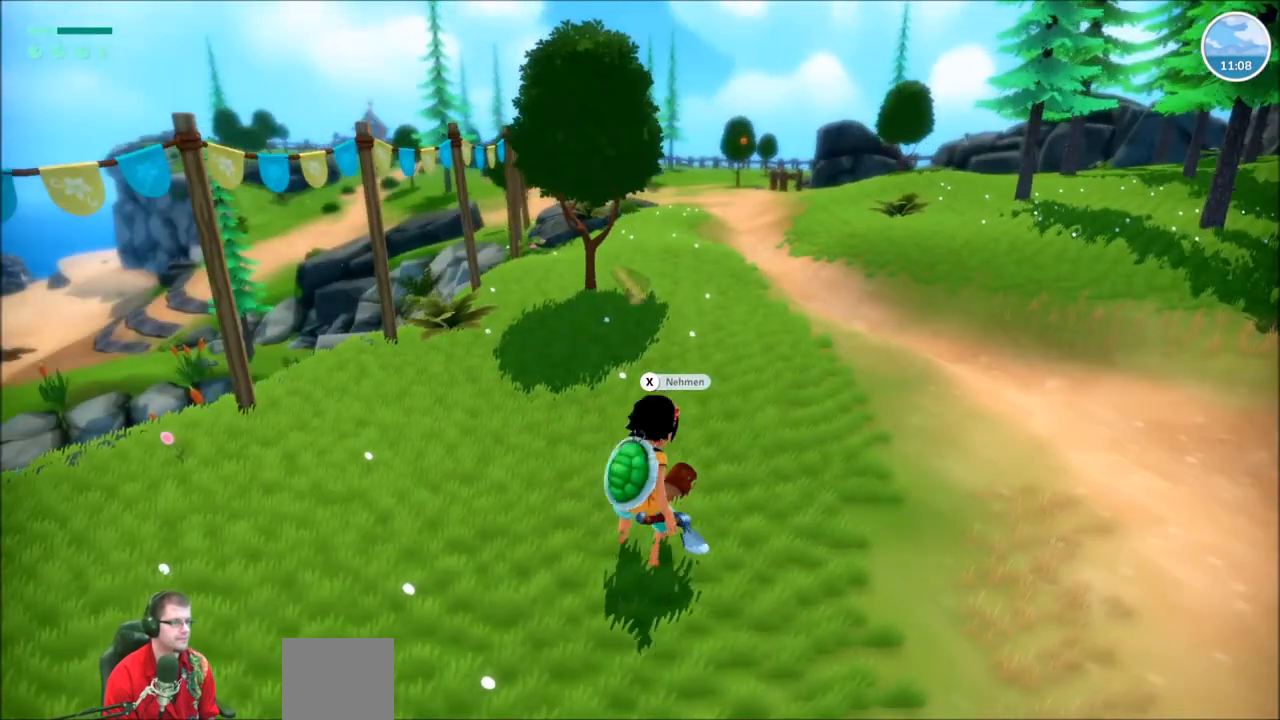
{"buttons": [], "left_stick": "center", "right_stick": "center", "events": [[67, "left_stick", "up"], [134, "X", "down"], [234, "X", "up"], [267, "left_stick", "center"], [300, "X", "down"], [434, "X", "up"]]}
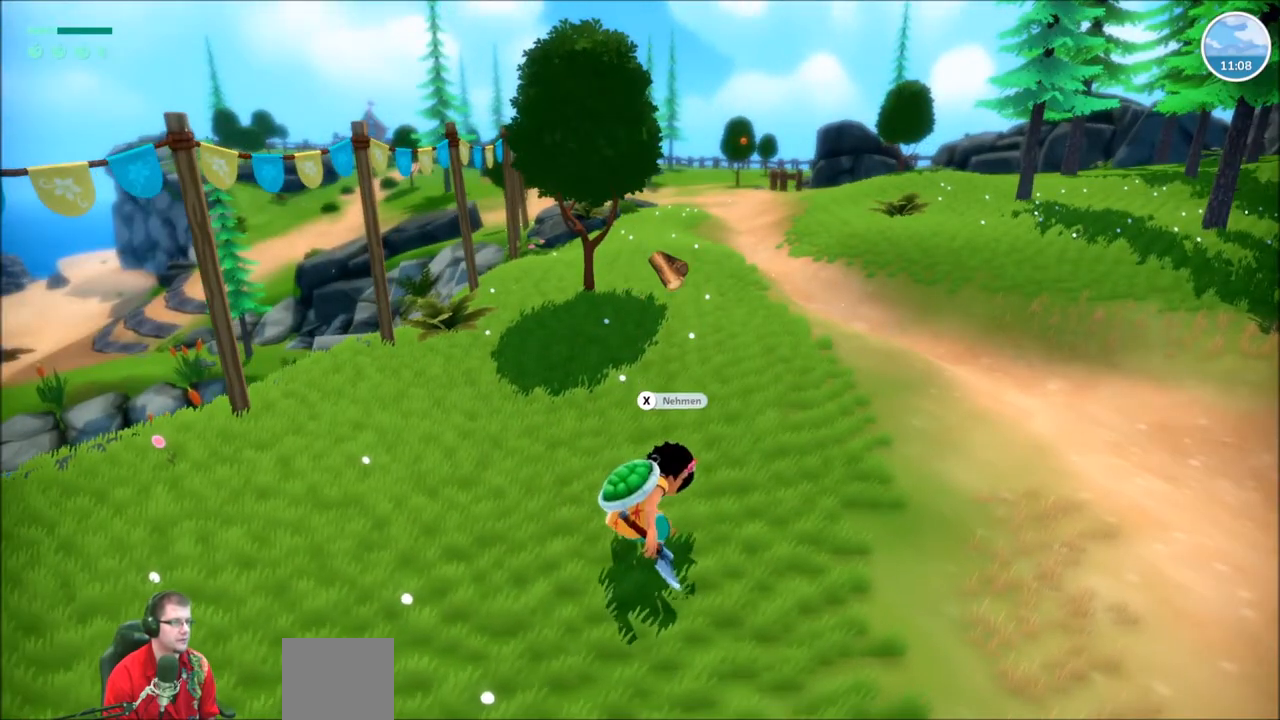
{"buttons": ["R2"], "left_stick": "up", "right_stick": "center", "events": [[233, "left_stick", "up"], [267, "R2", "down"]]}
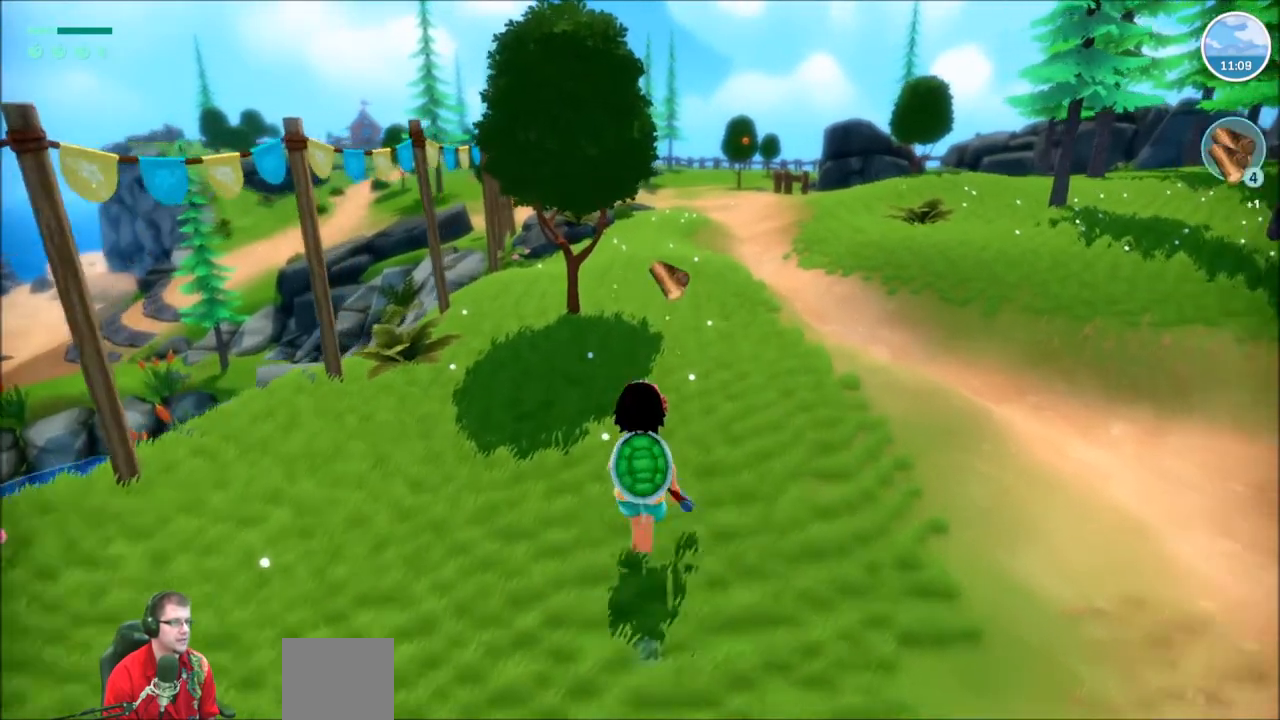
{"buttons": ["R2"], "left_stick": "up", "right_stick": "center", "events": [[334, "right_stick", "left"], [434, "right_stick", "center"]]}
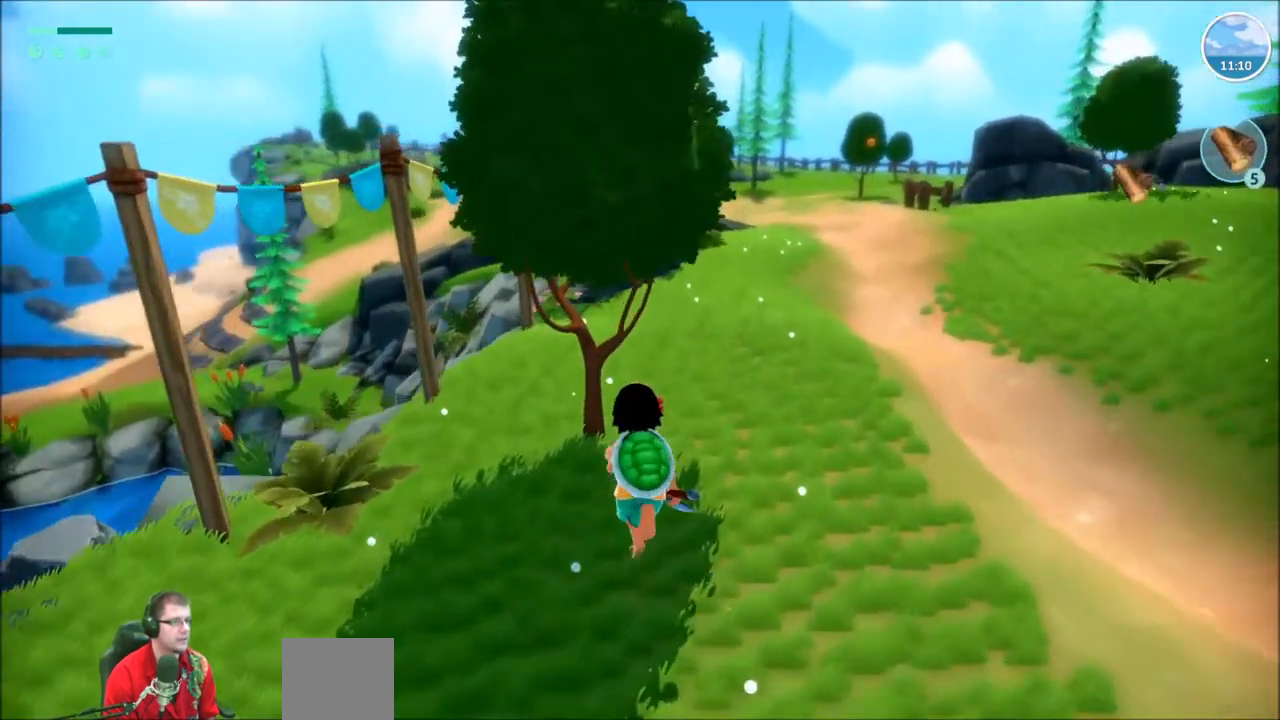
{"buttons": [], "left_stick": "center", "right_stick": "center", "events": [[33, "R2", "up"], [100, "left_stick", "center"], [267, "X", "down"], [333, "X", "up"]]}
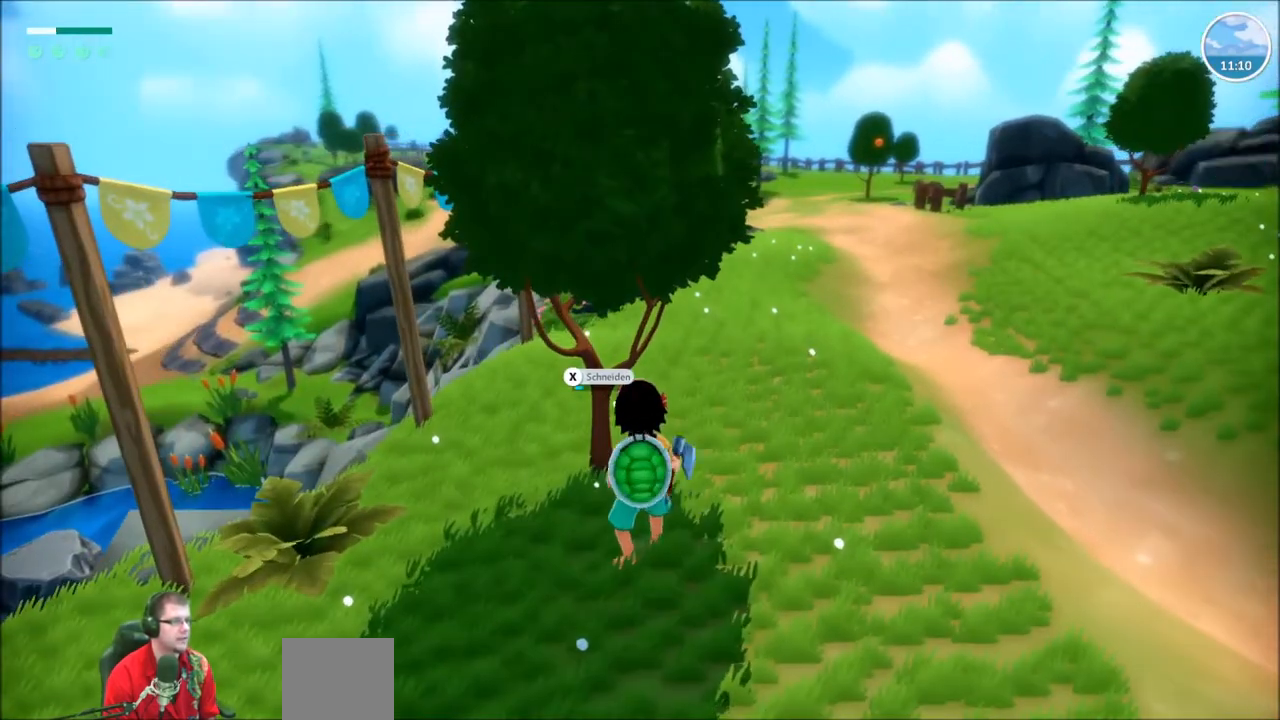
{"buttons": [], "left_stick": "center", "right_stick": "center", "events": []}
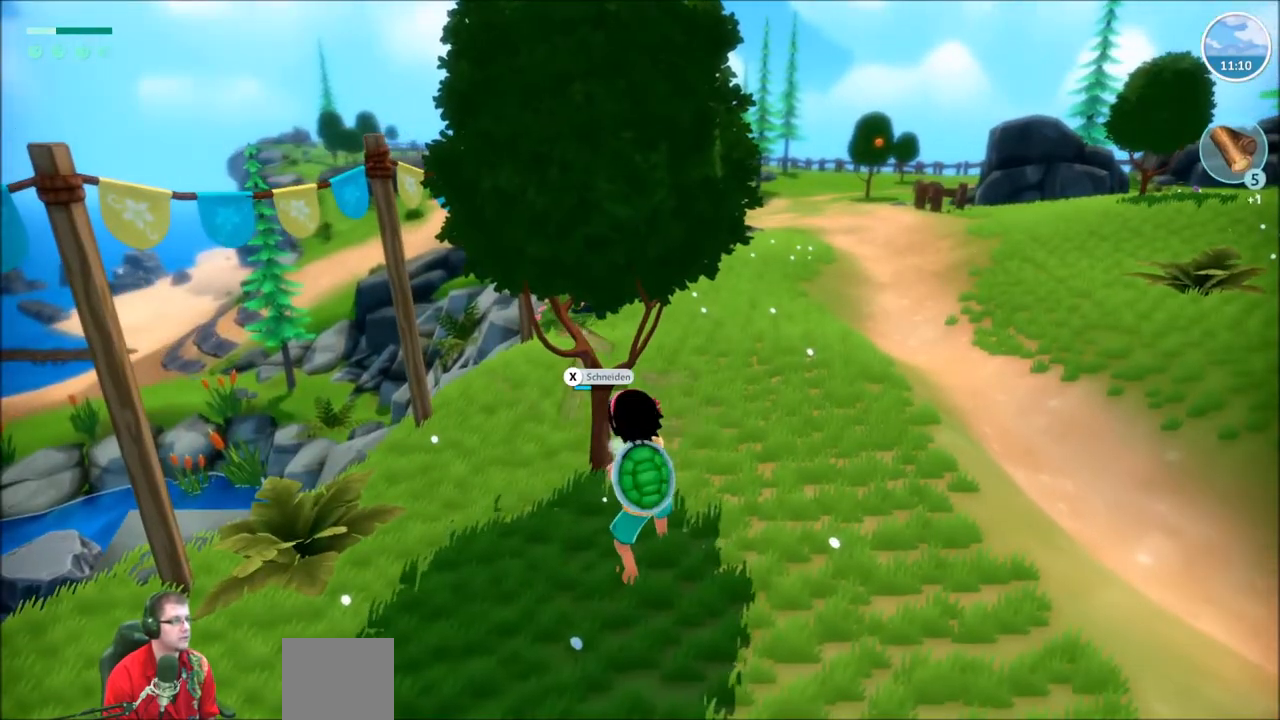
{"buttons": [], "left_stick": "center", "right_stick": "center", "events": []}
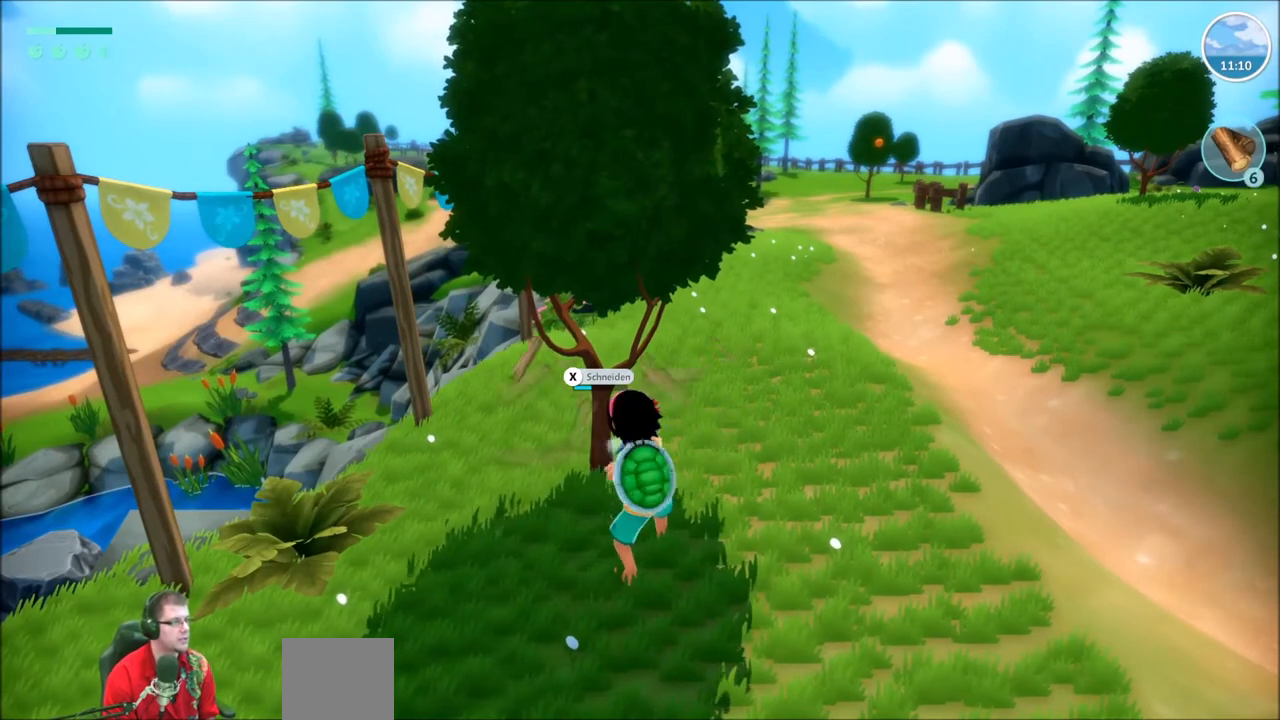
{"buttons": ["X"], "left_stick": "center", "right_stick": "center", "events": [[434, "X", "down"]]}
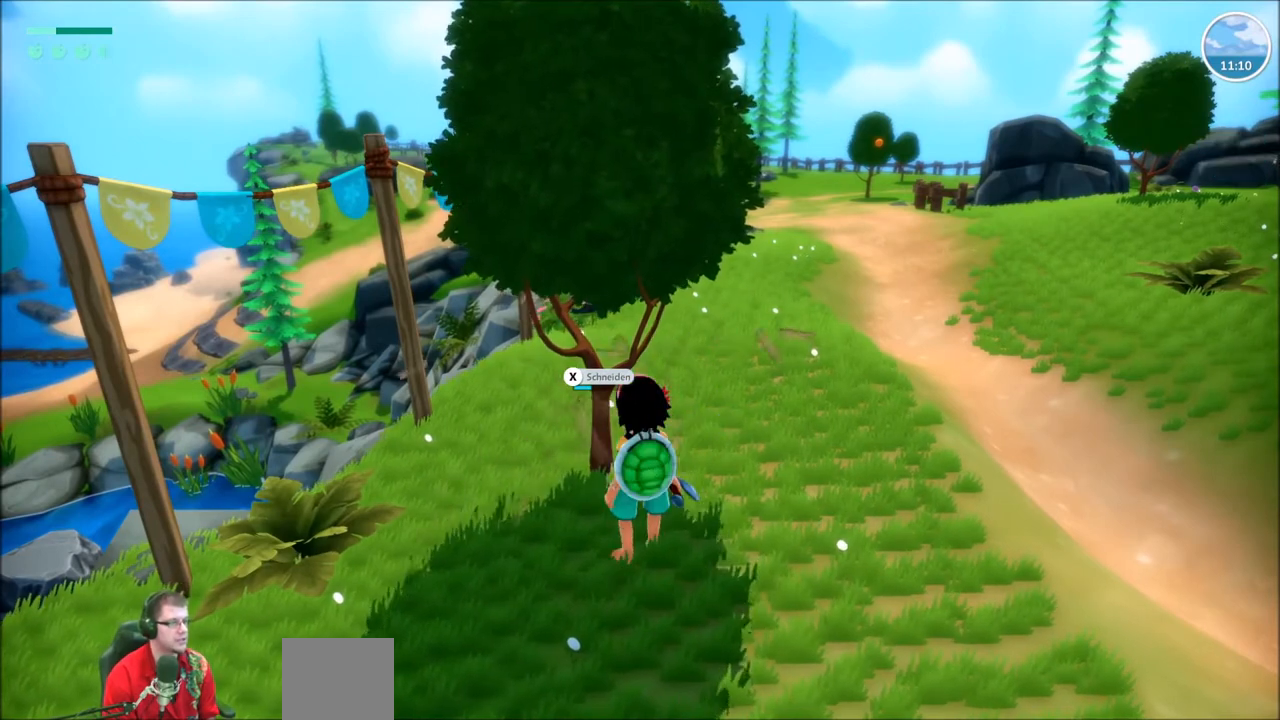
{"buttons": ["X"], "left_stick": "center", "right_stick": "center", "events": [[66, "X", "up"], [433, "X", "down"]]}
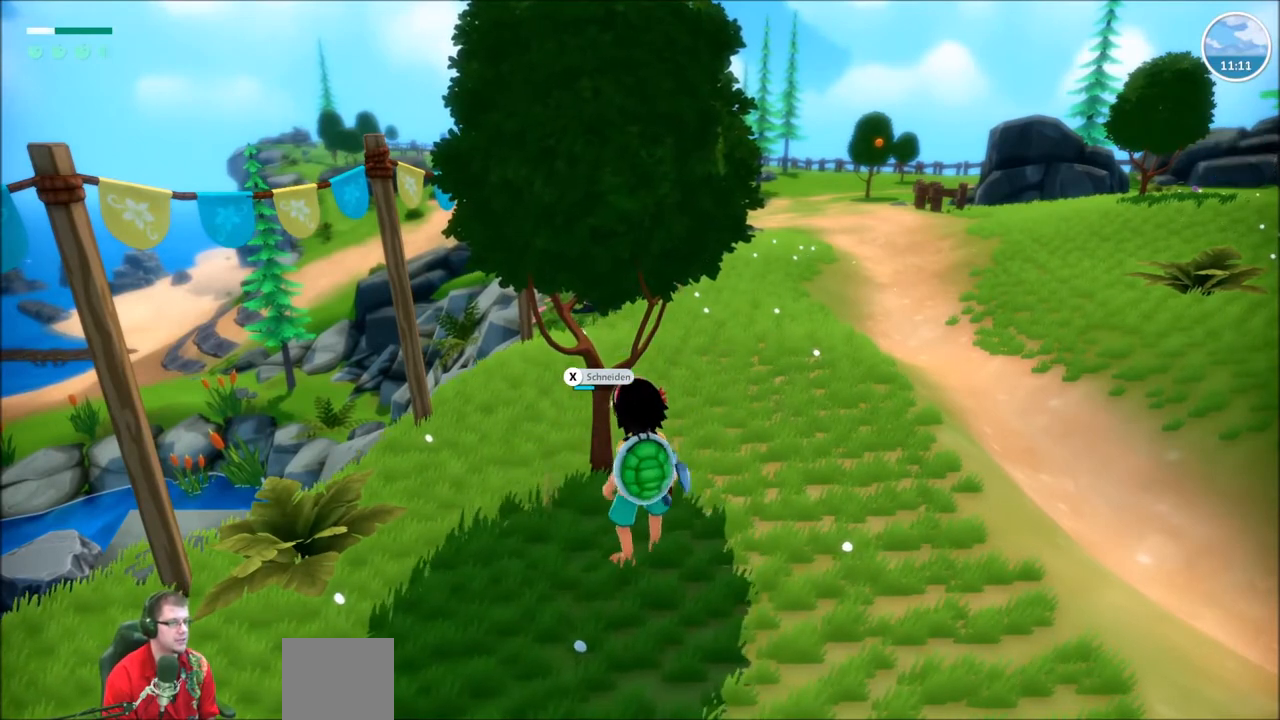
{"buttons": [], "left_stick": "center", "right_stick": "center", "events": [[67, "X", "up"]]}
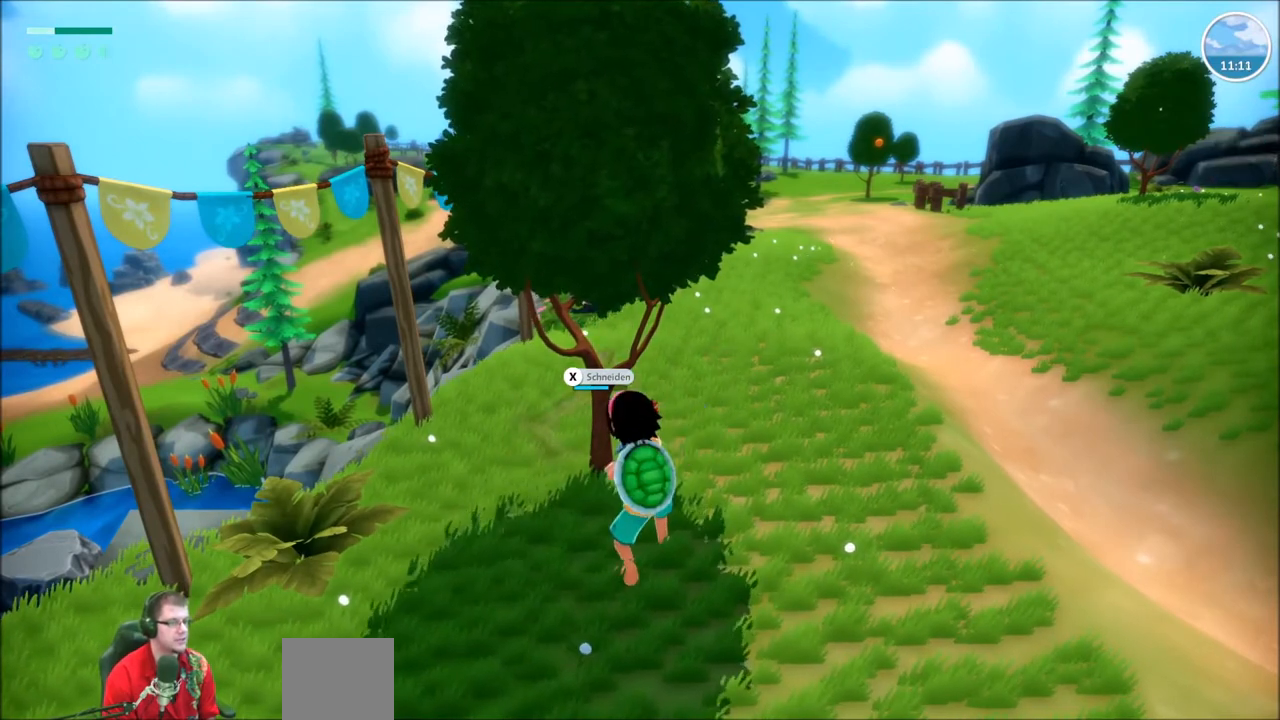
{"buttons": [], "left_stick": "center", "right_stick": "center", "events": []}
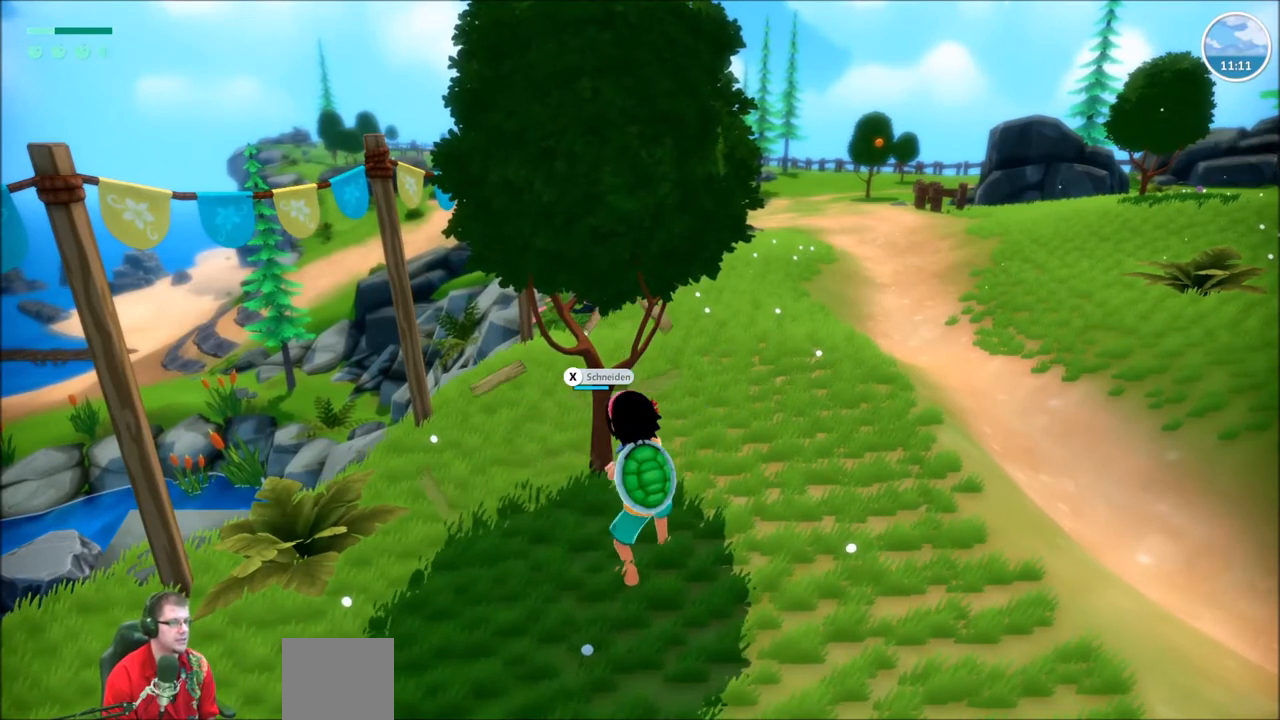
{"buttons": [], "left_stick": "center", "right_stick": "center", "events": []}
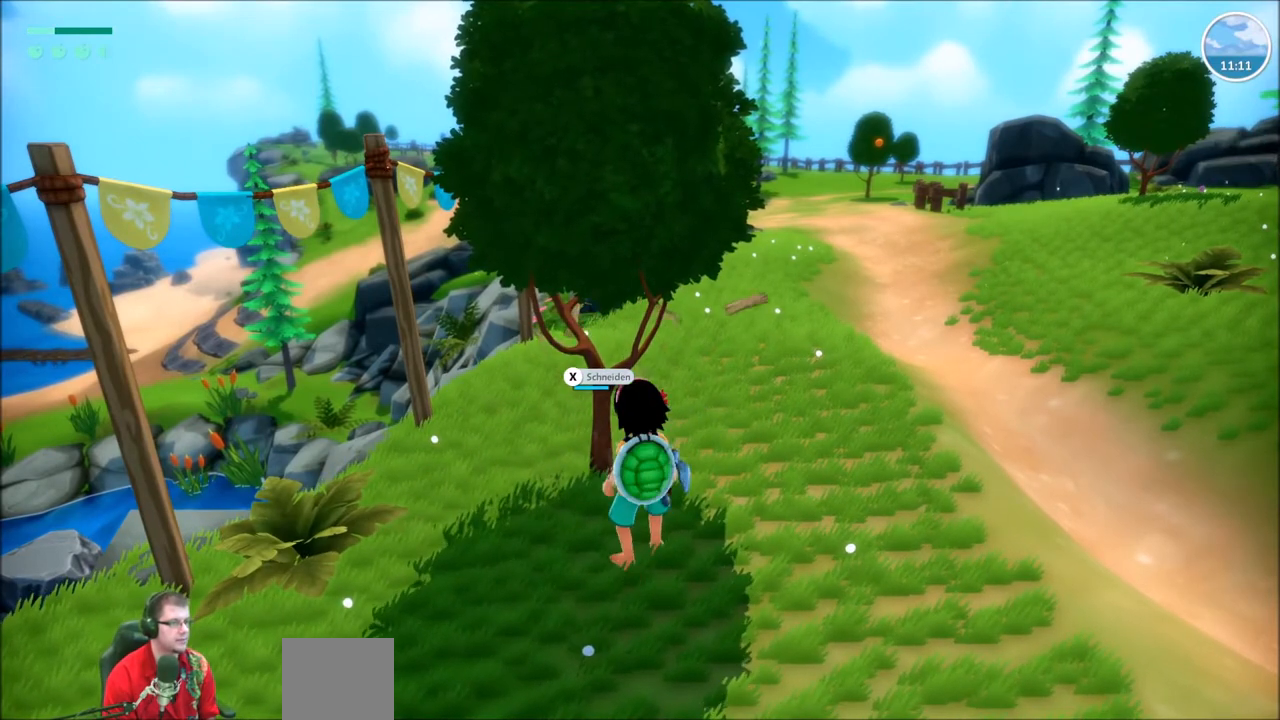
{"buttons": ["X"], "left_stick": "center", "right_stick": "center", "events": [[467, "X", "down"]]}
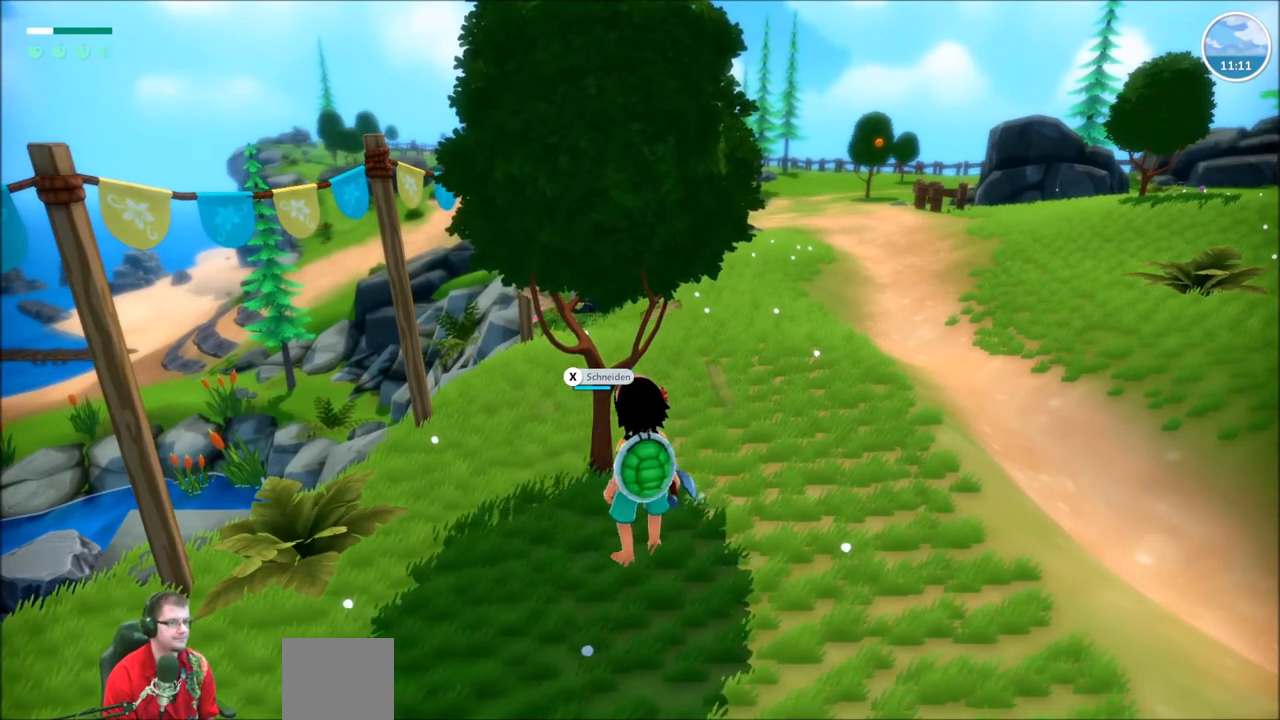
{"buttons": [], "left_stick": "center", "right_stick": "center", "events": [[100, "X", "up"]]}
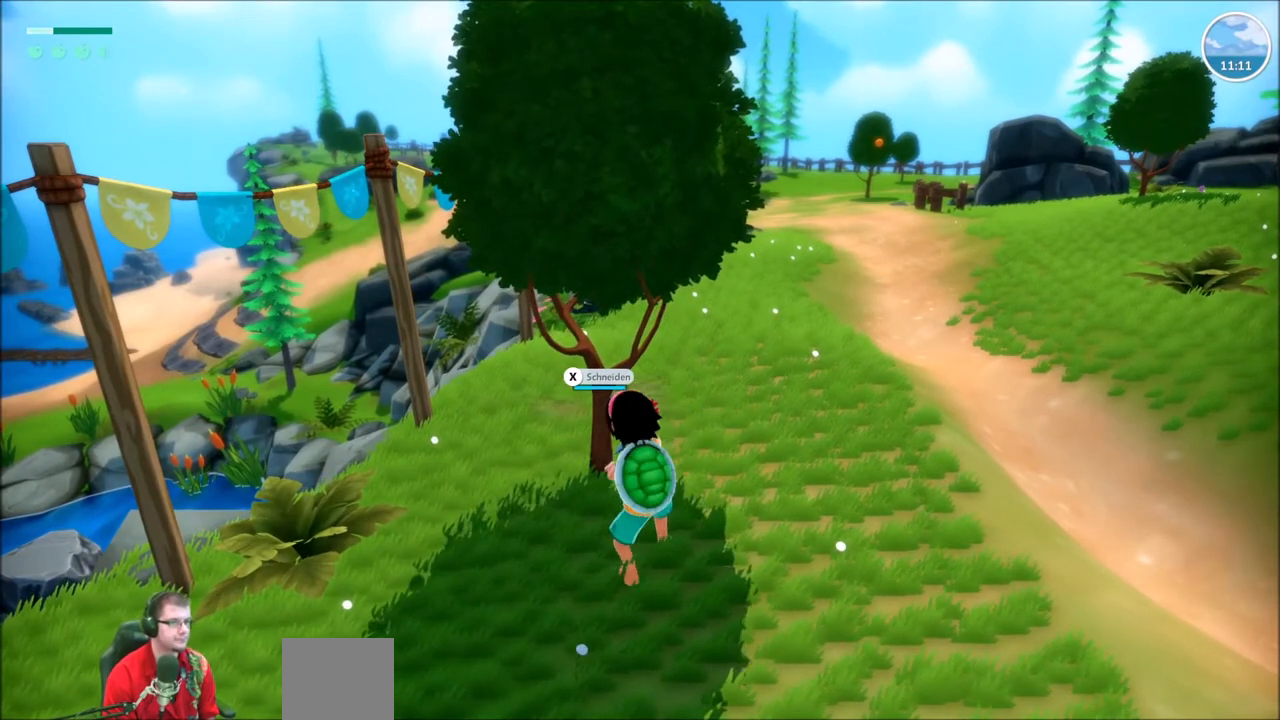
{"buttons": [], "left_stick": "center", "right_stick": "center", "events": []}
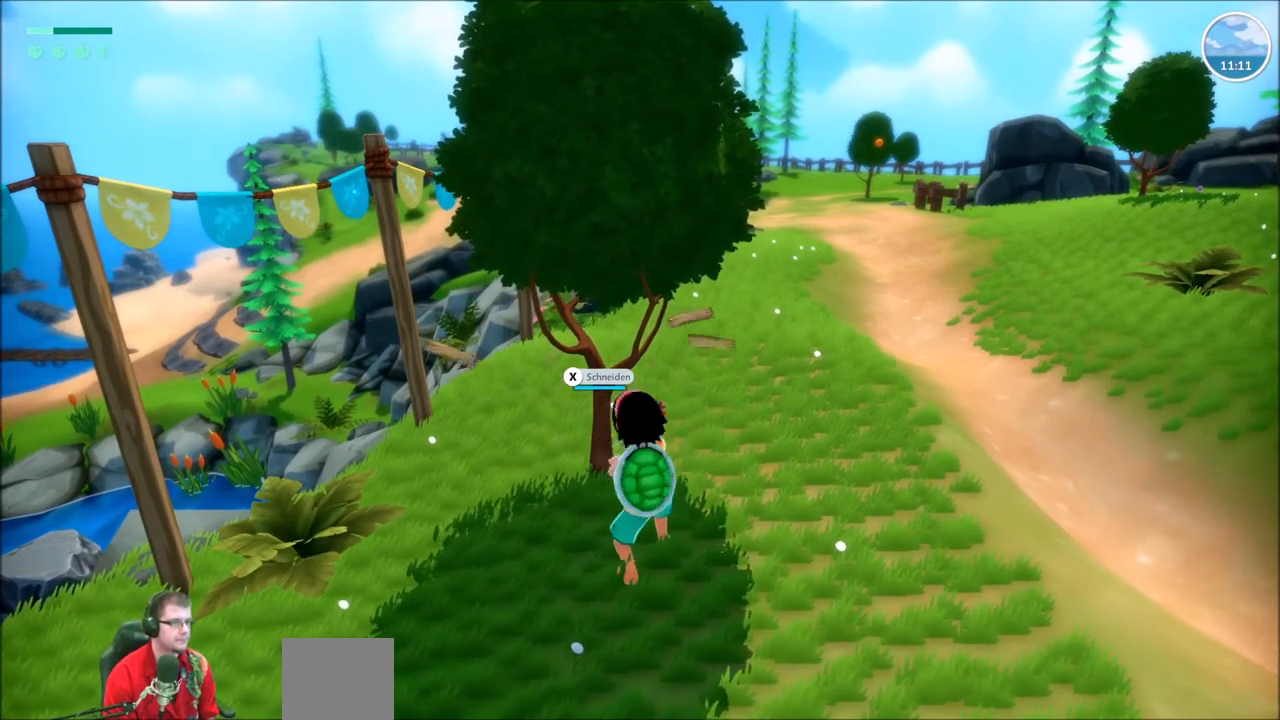
{"buttons": [], "left_stick": "center", "right_stick": "center", "events": []}
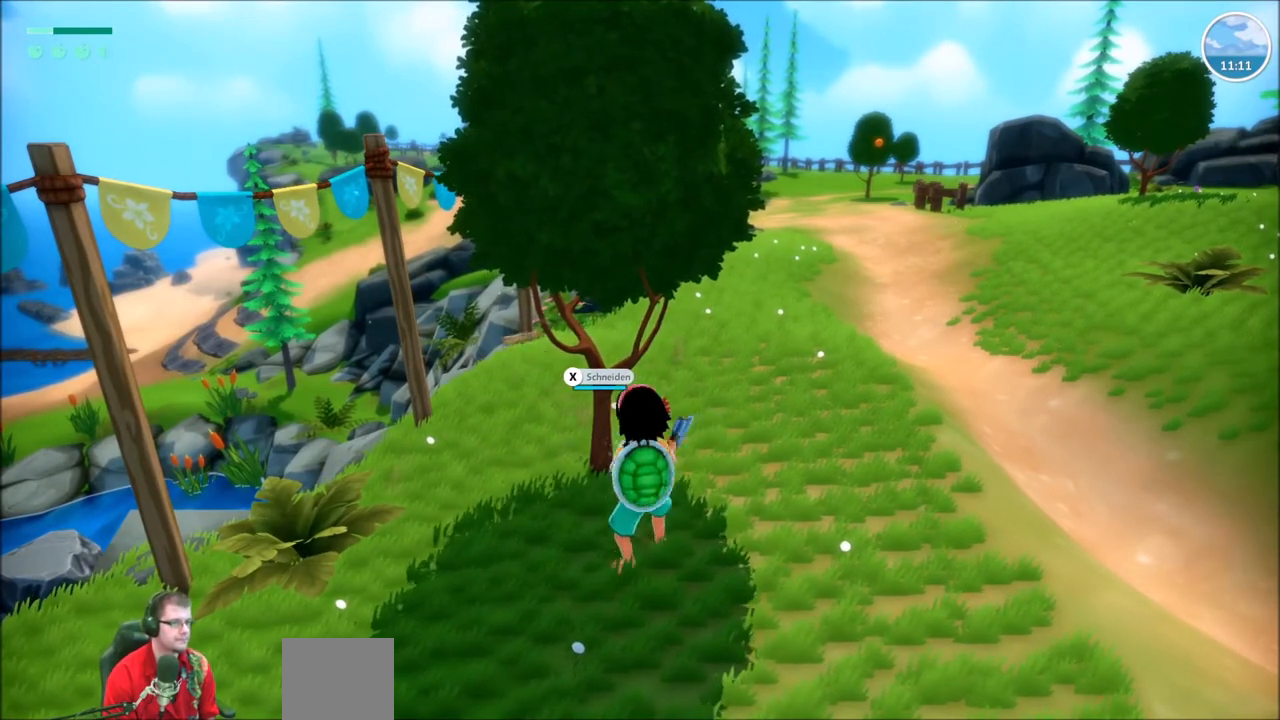
{"buttons": [], "left_stick": "center", "right_stick": "center", "events": []}